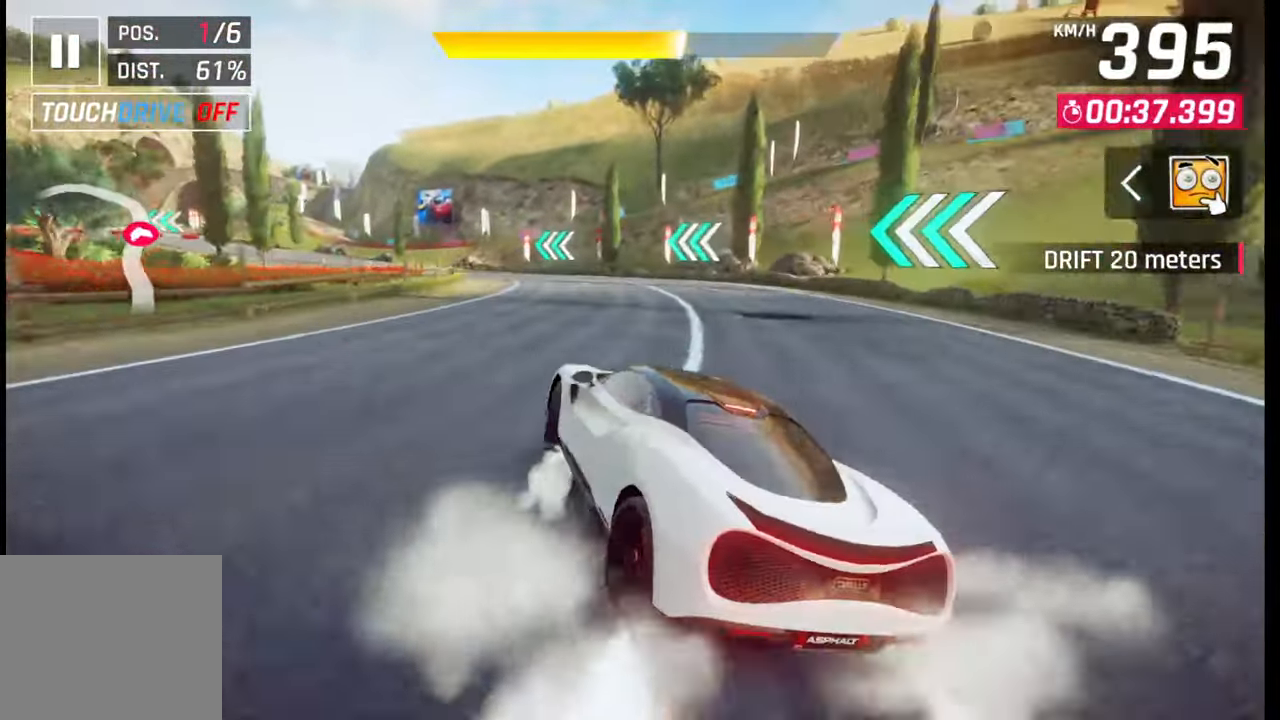
Gameplay with a controller (PlayStation layout); each line is a JSON object with the inputs held at the frame after it. "events" lists button and stick changes between this image and that frame as [ms after this image, input, new state], when the widget could be followed in between.
{"buttons": [], "left_stick": "left", "right_stick": "center", "events": [[167, "R1", "down"], [200, "L1", "down"], [217, "R1", "up"], [283, "L1", "up"]]}
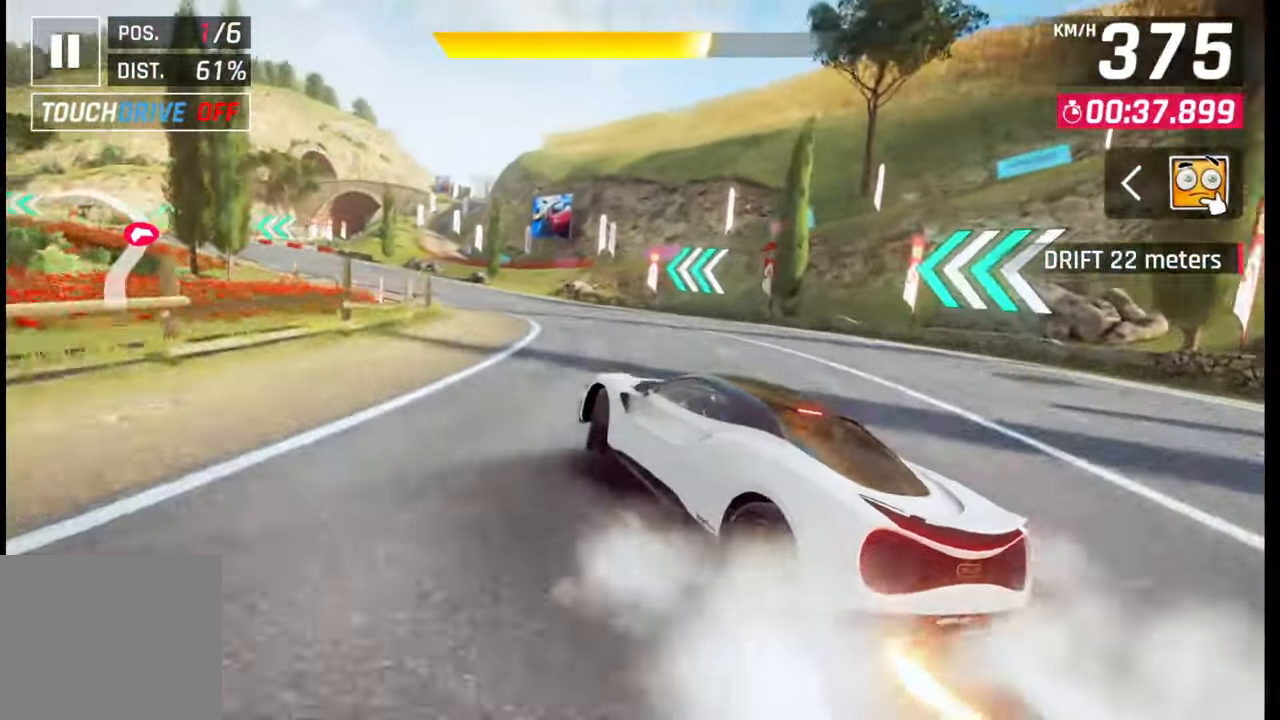
{"buttons": [], "left_stick": "left", "right_stick": "center", "events": []}
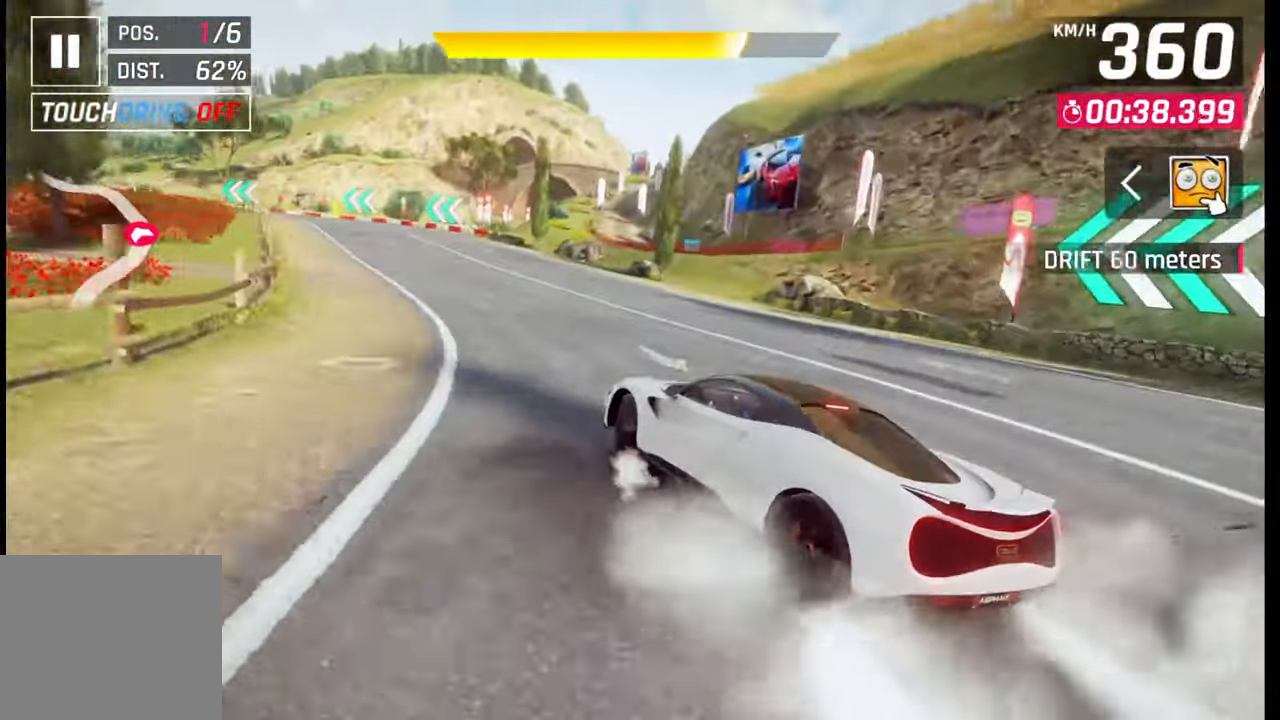
{"buttons": [], "left_stick": "left", "right_stick": "center", "events": []}
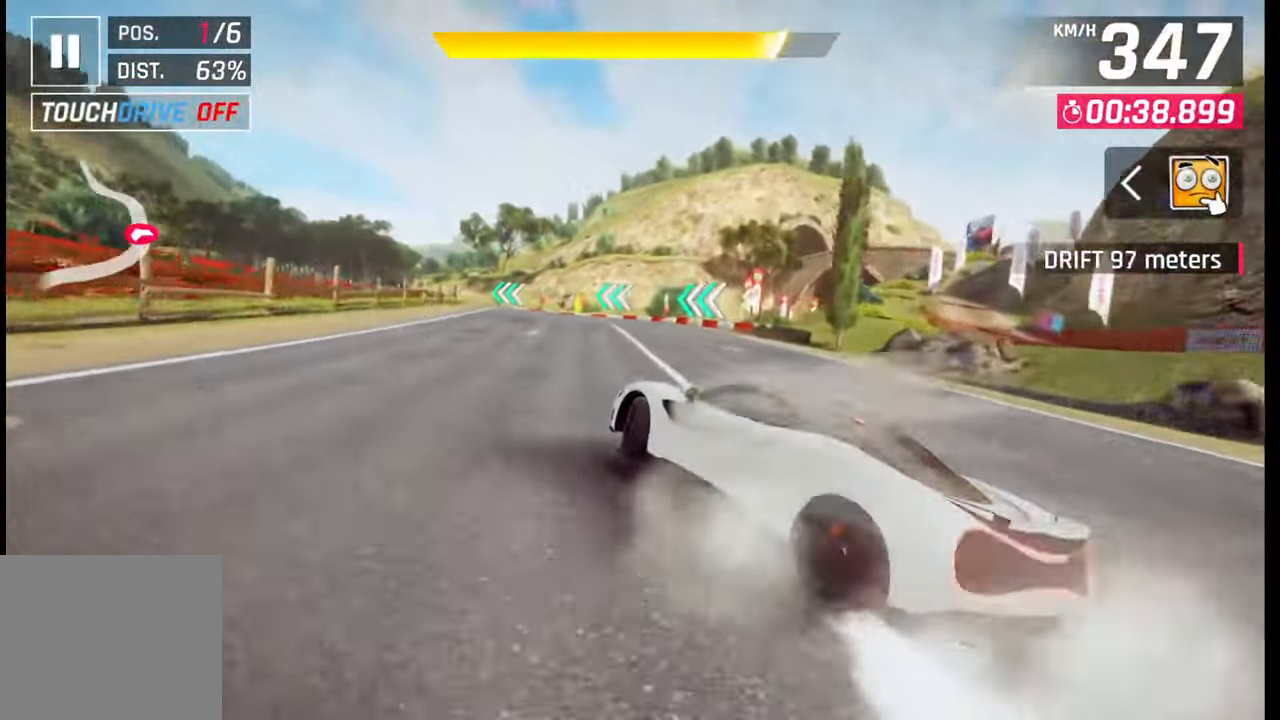
{"buttons": [], "left_stick": "left", "right_stick": "center", "events": [[100, "left_stick", "center"], [200, "SQUARE", "down"], [283, "SQUARE", "up"], [417, "left_stick", "left"]]}
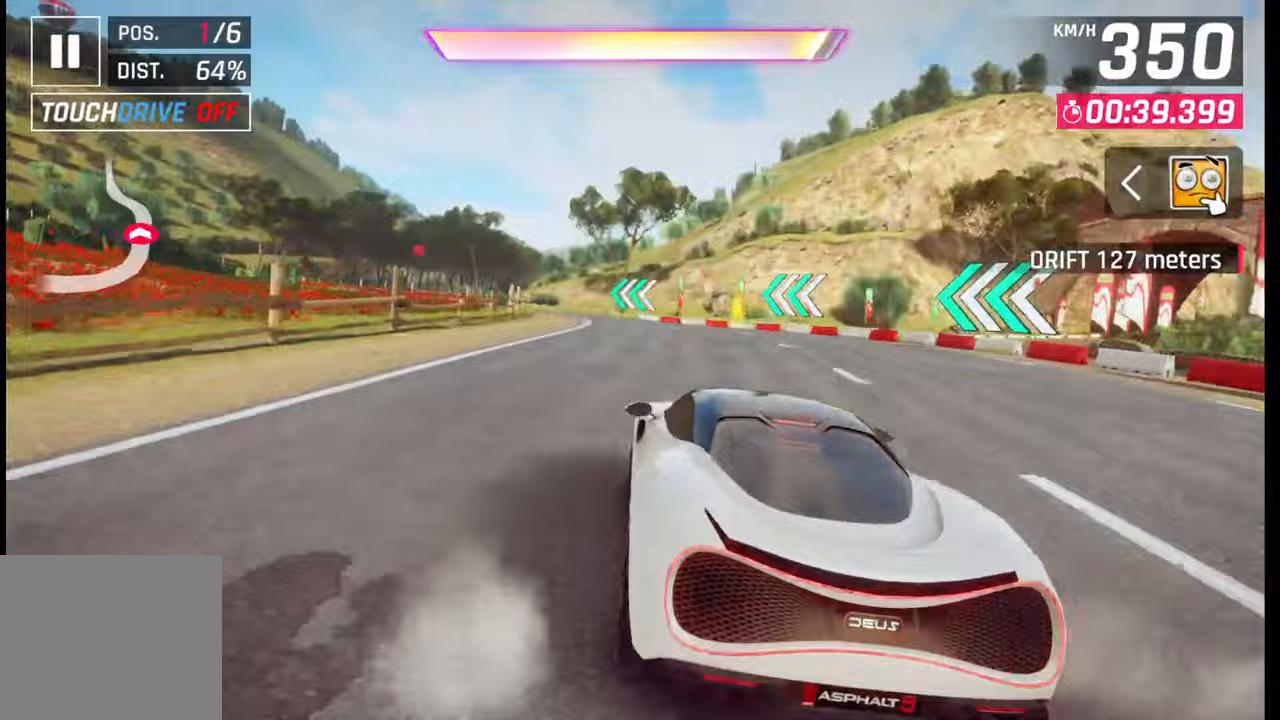
{"buttons": ["CROSS"], "left_stick": "left", "right_stick": "center", "events": [[483, "CROSS", "down"]]}
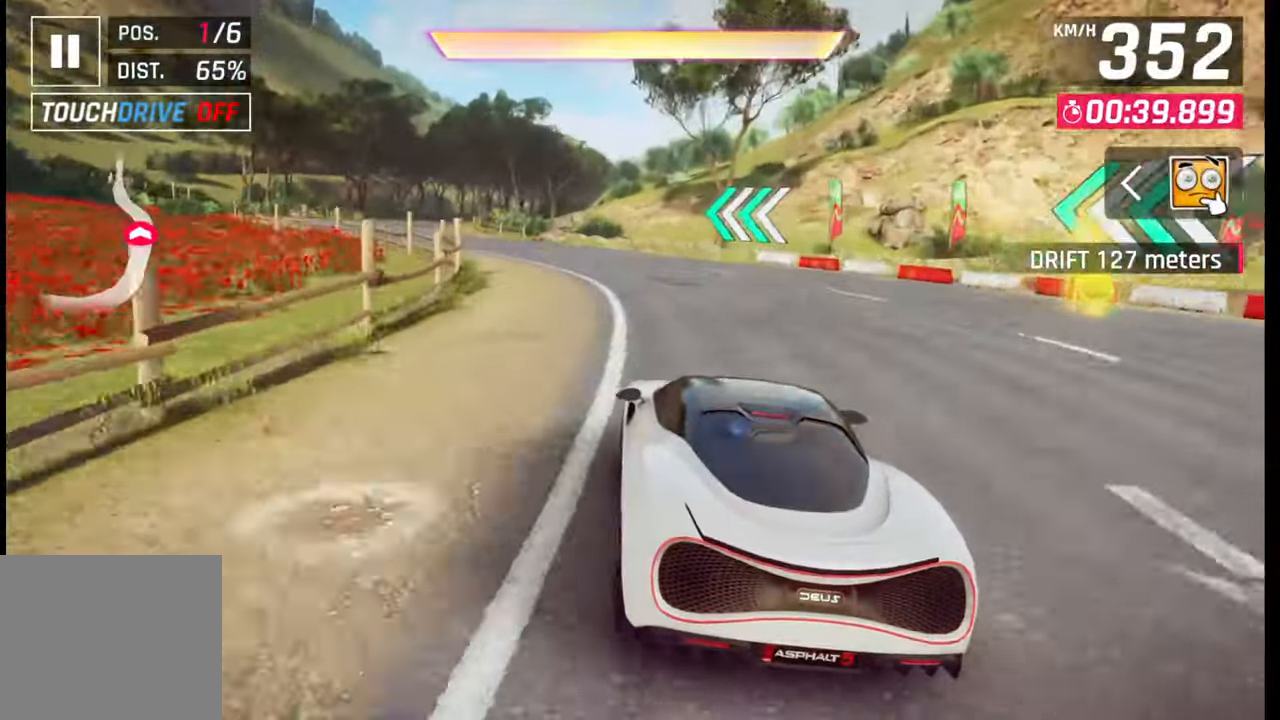
{"buttons": [], "left_stick": "left", "right_stick": "center", "events": [[100, "CROSS", "up"], [167, "CROSS", "down"], [300, "CROSS", "up"]]}
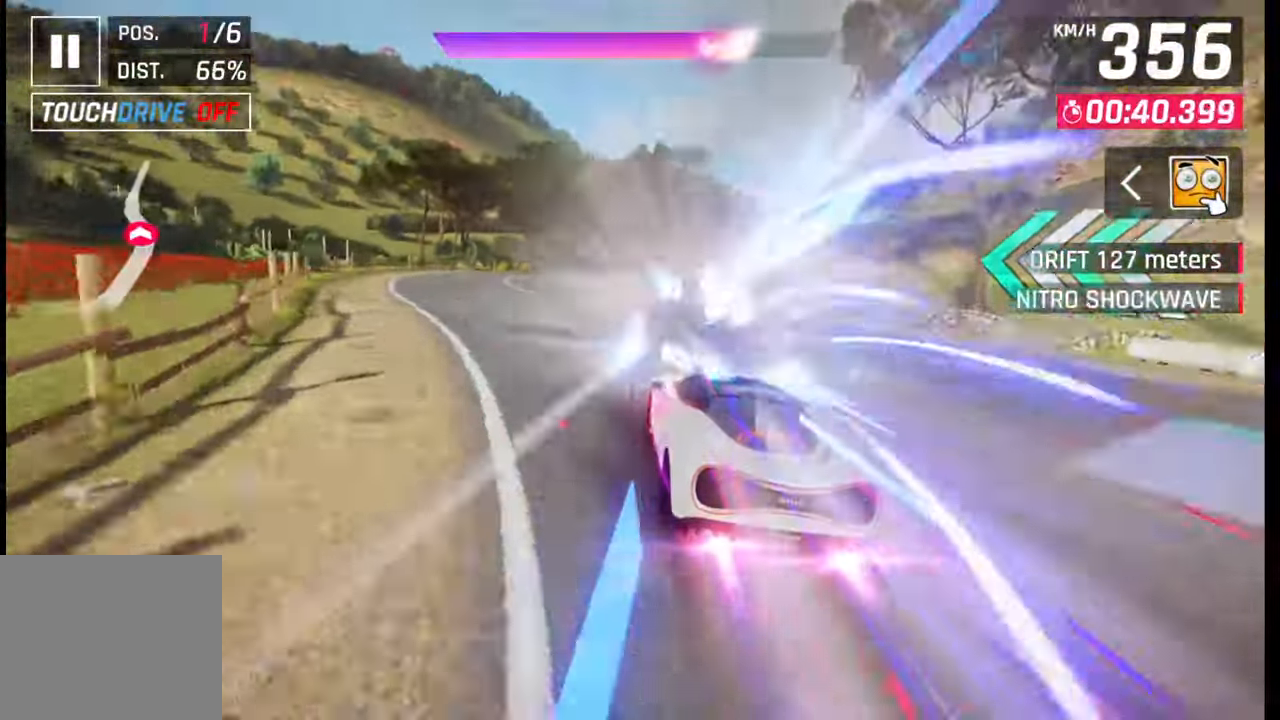
{"buttons": [], "left_stick": "center", "right_stick": "center", "events": [[300, "left_stick", "center"]]}
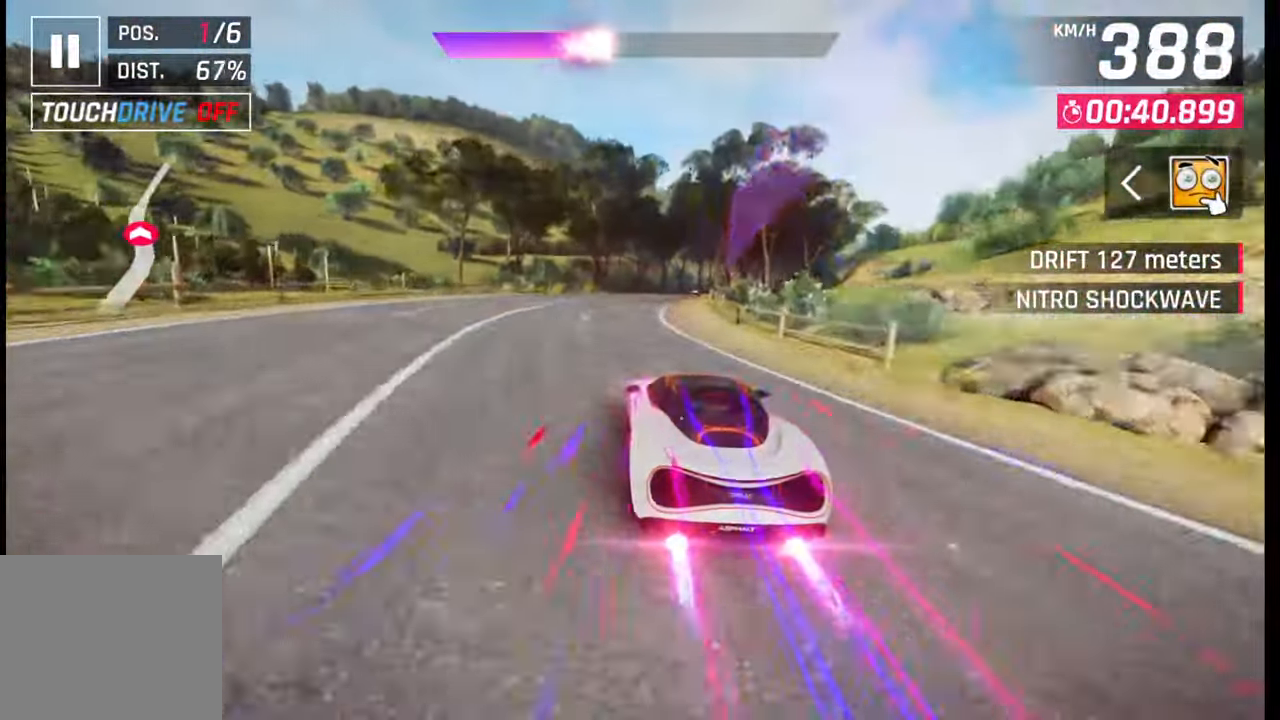
{"buttons": ["SQUARE"], "left_stick": "right", "right_stick": "center", "events": [[167, "left_stick", "right"], [467, "SQUARE", "down"]]}
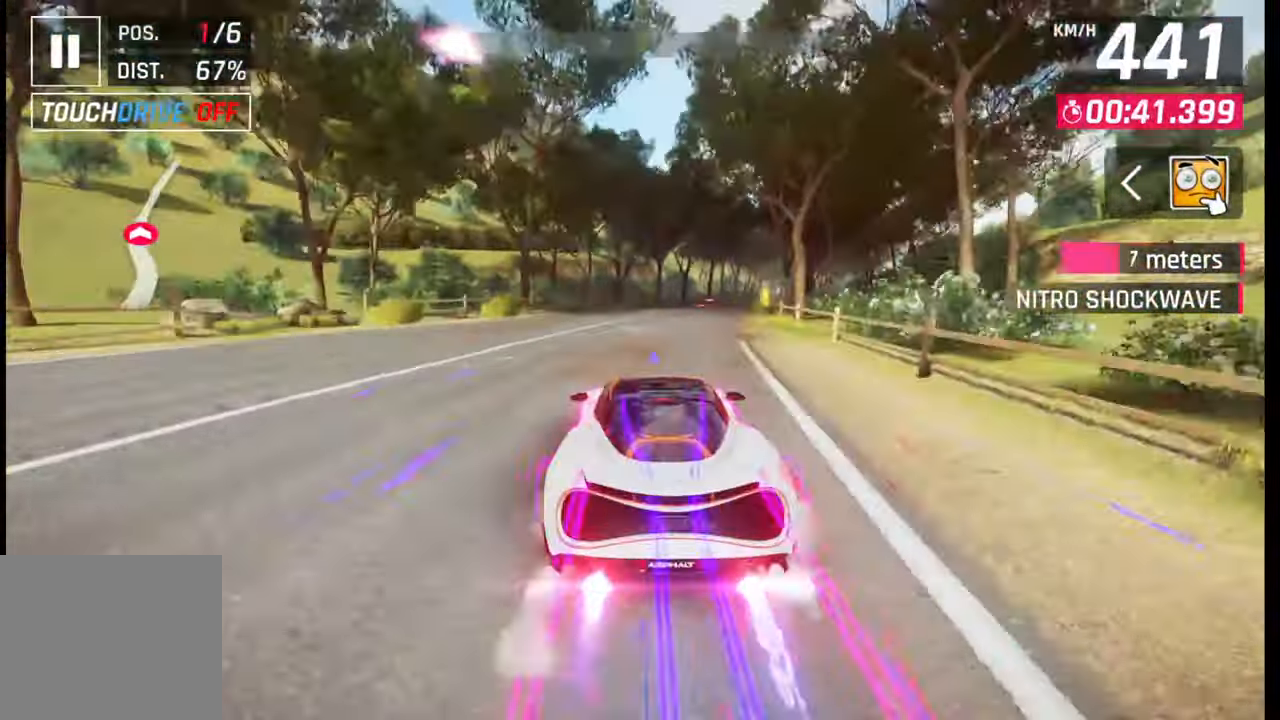
{"buttons": [], "left_stick": "right", "right_stick": "center", "events": [[17, "SQUARE", "up"], [350, "R1", "down"], [383, "L1", "down"], [417, "R1", "up"], [483, "L1", "up"]]}
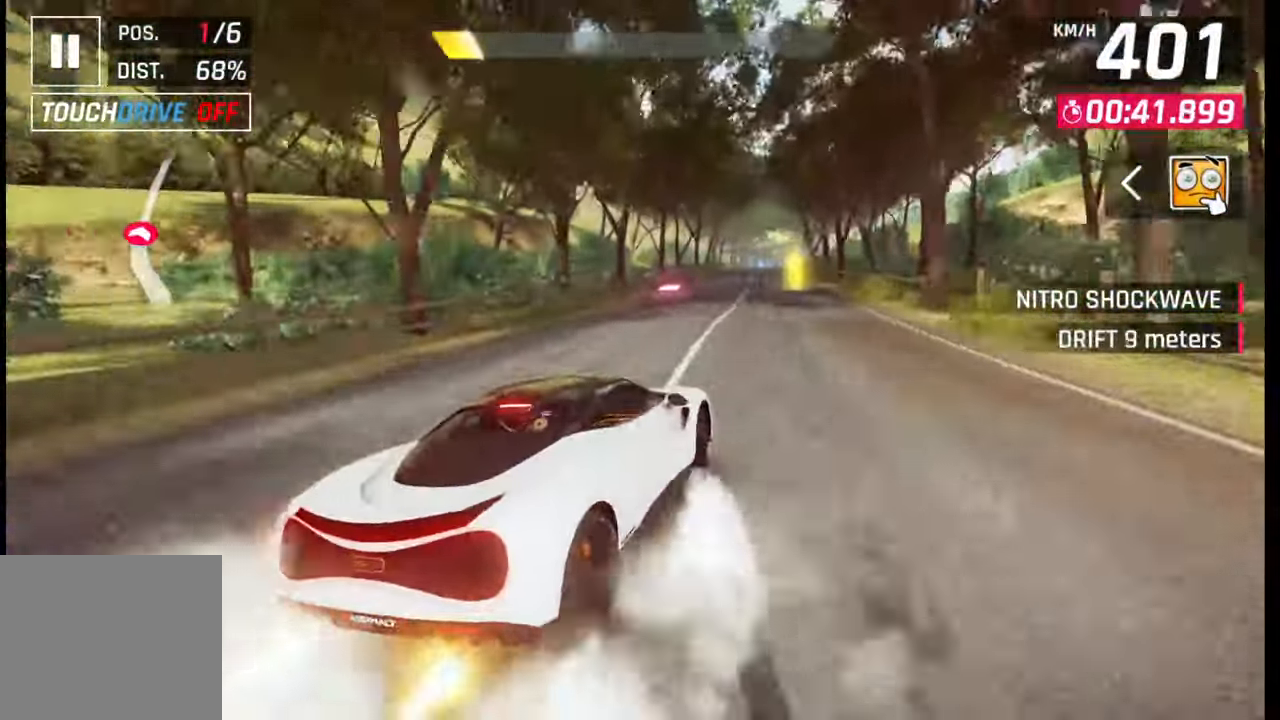
{"buttons": ["SQUARE"], "left_stick": "right", "right_stick": "center", "events": [[33, "left_stick", "center"], [200, "CROSS", "down"], [233, "left_stick", "right"], [300, "CROSS", "up"], [500, "SQUARE", "down"]]}
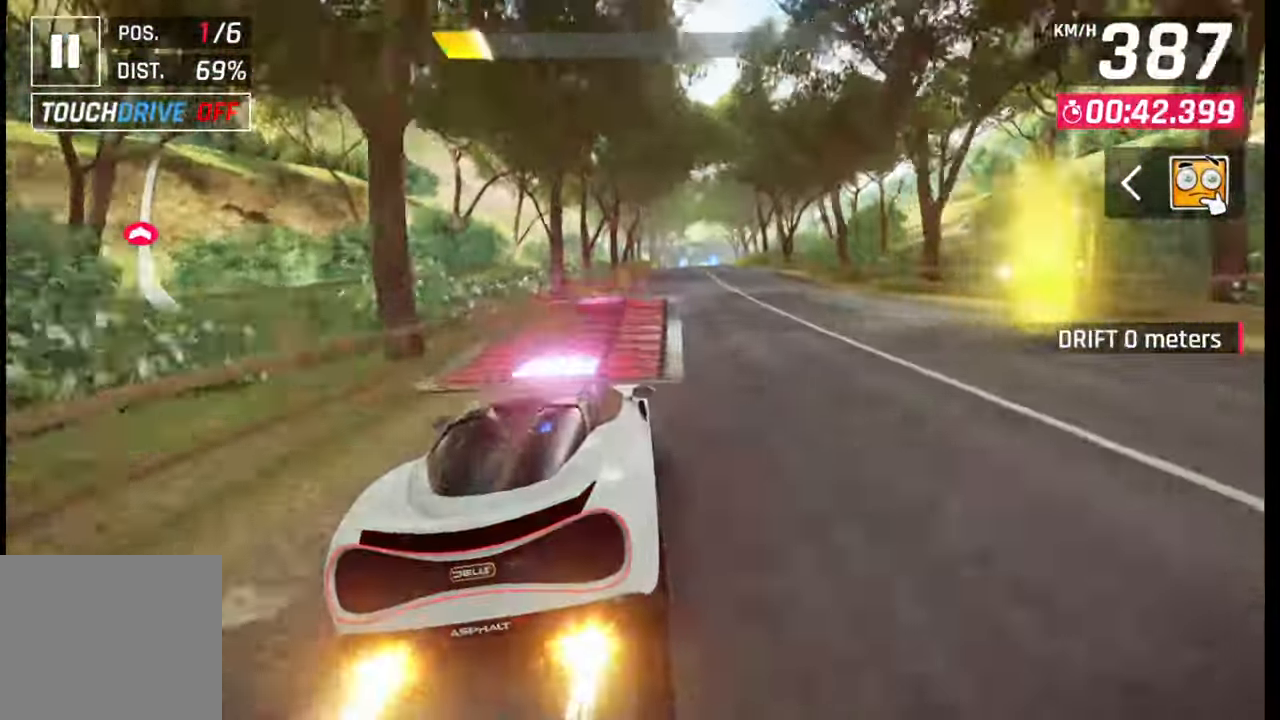
{"buttons": ["CROSS", "R1"], "left_stick": "right", "right_stick": "center", "events": [[67, "SQUARE", "up"], [117, "SQUARE", "down"], [167, "SQUARE", "up"], [200, "R1", "down"], [233, "CROSS", "down"], [283, "CROSS", "up"], [300, "R1", "up"], [333, "CROSS", "down"], [333, "R1", "down"], [417, "CROSS", "up"], [450, "R1", "up"], [483, "CROSS", "down"], [483, "R1", "down"]]}
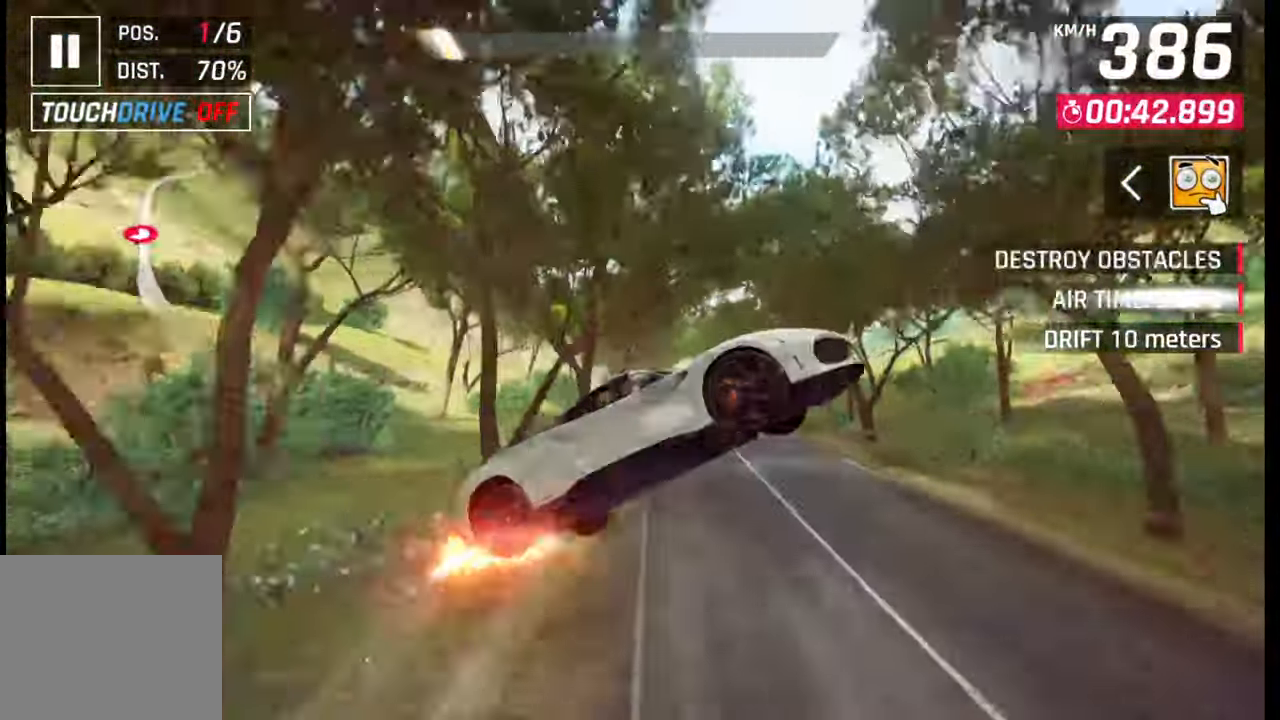
{"buttons": ["CROSS", "R1"], "left_stick": "center", "right_stick": "center", "events": [[83, "CROSS", "up"], [100, "R1", "up"], [100, "left_stick", "left"], [133, "R1", "down"], [167, "CROSS", "down"], [233, "R1", "up"], [250, "CROSS", "up"], [267, "left_stick", "center"], [300, "CROSS", "down"], [317, "R1", "down"], [400, "CROSS", "up"], [400, "R1", "up"], [483, "CROSS", "down"], [483, "R1", "down"]]}
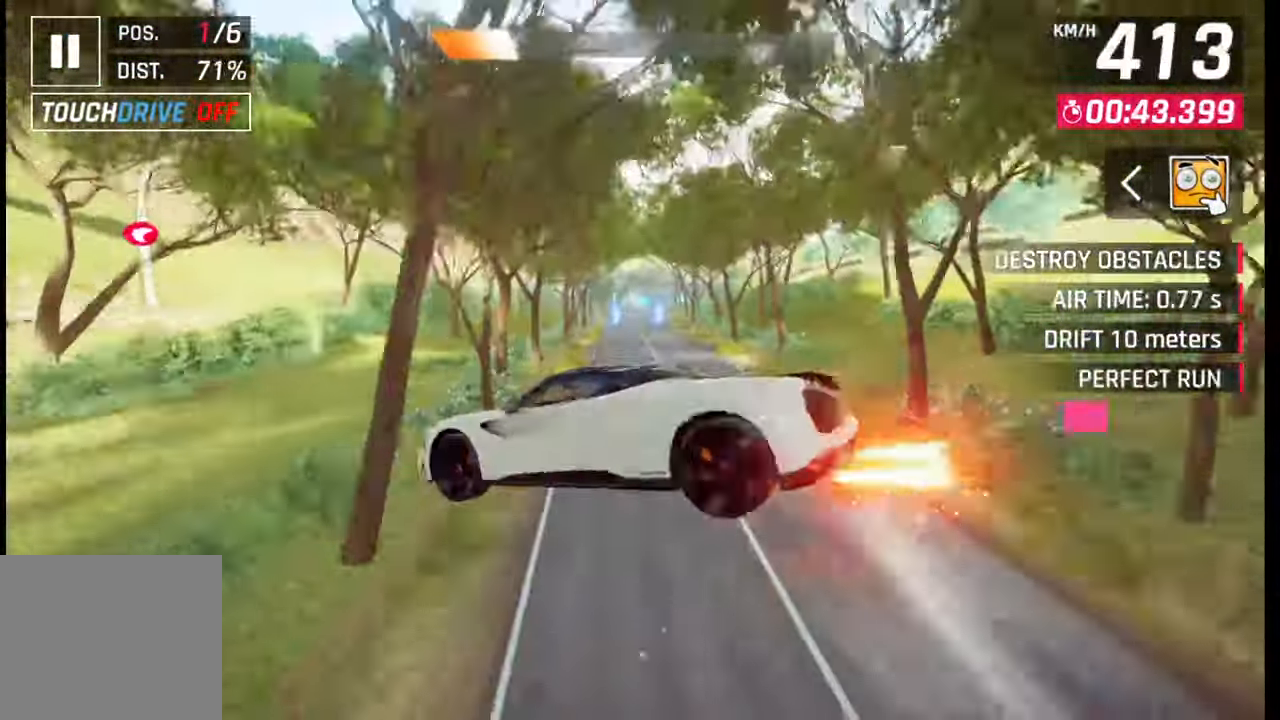
{"buttons": [], "left_stick": "center", "right_stick": "center", "events": [[50, "R1", "up"], [83, "CROSS", "up"], [133, "CROSS", "down"], [133, "R1", "down"], [250, "CROSS", "up"], [250, "R1", "up"], [400, "SQUARE", "down"], [483, "SQUARE", "up"]]}
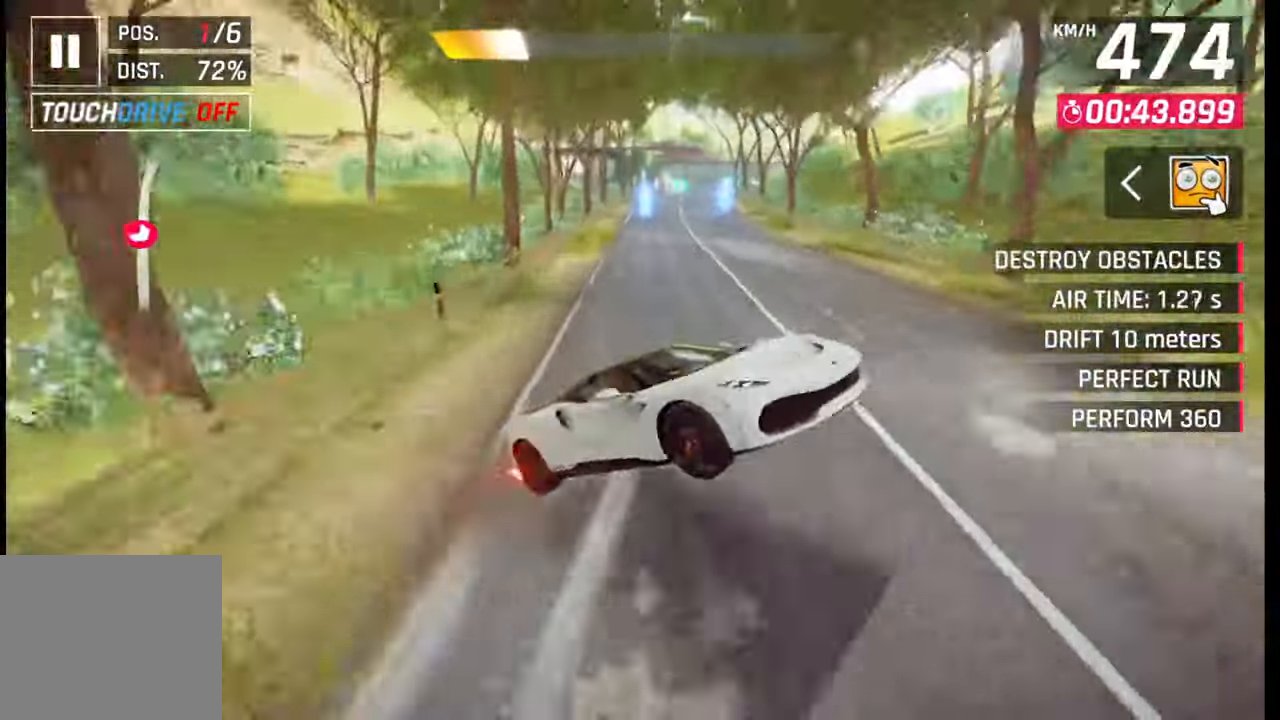
{"buttons": [], "left_stick": "right", "right_stick": "center", "events": [[83, "CROSS", "down"], [183, "CROSS", "up"], [333, "left_stick", "right"]]}
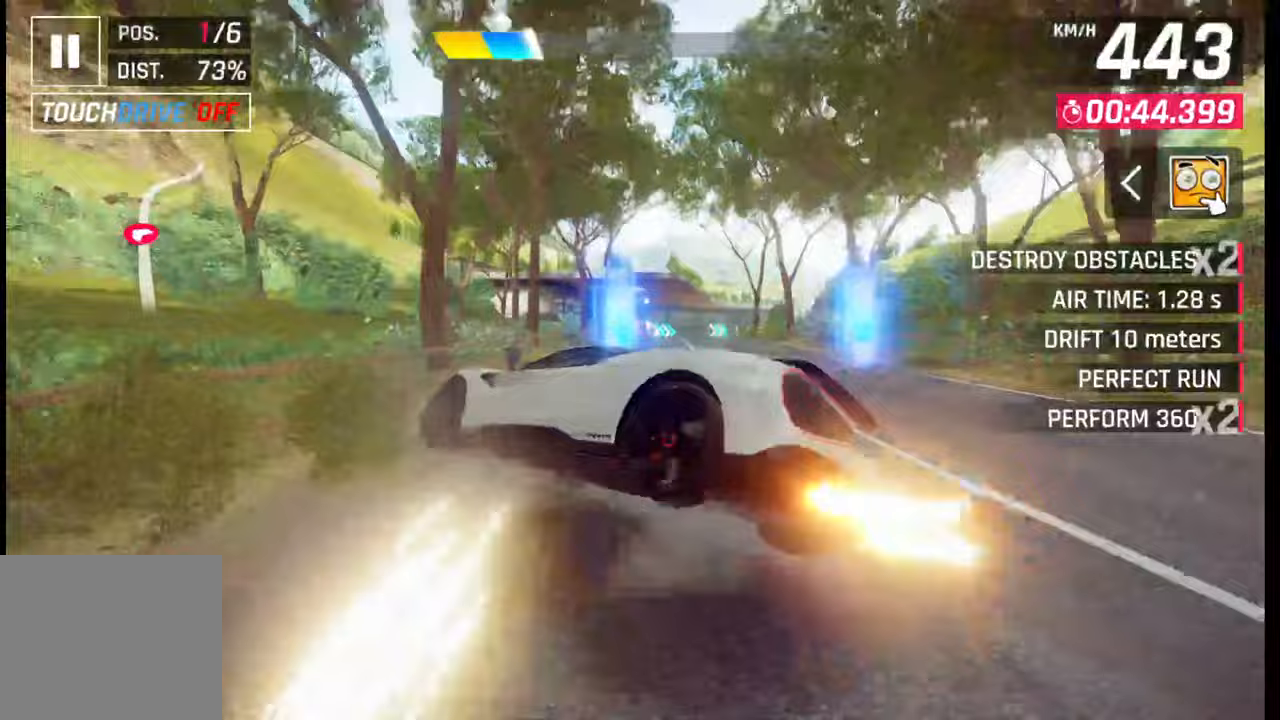
{"buttons": [], "left_stick": "right", "right_stick": "center", "events": [[217, "CROSS", "down"], [250, "left_stick", "center"], [267, "CROSS", "up"], [383, "left_stick", "right"], [400, "SQUARE", "down"], [467, "SQUARE", "up"]]}
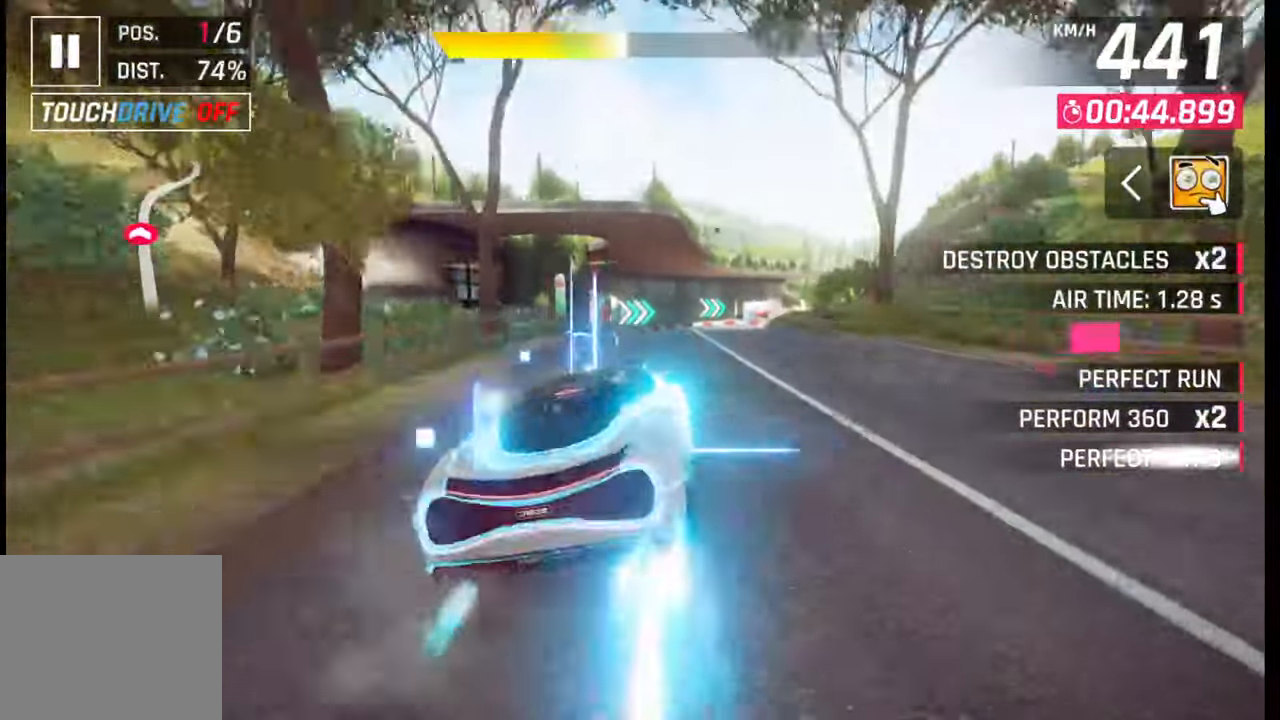
{"buttons": ["L1"], "left_stick": "right", "right_stick": "center", "events": [[417, "R1", "down"], [467, "L1", "down"], [483, "R1", "up"]]}
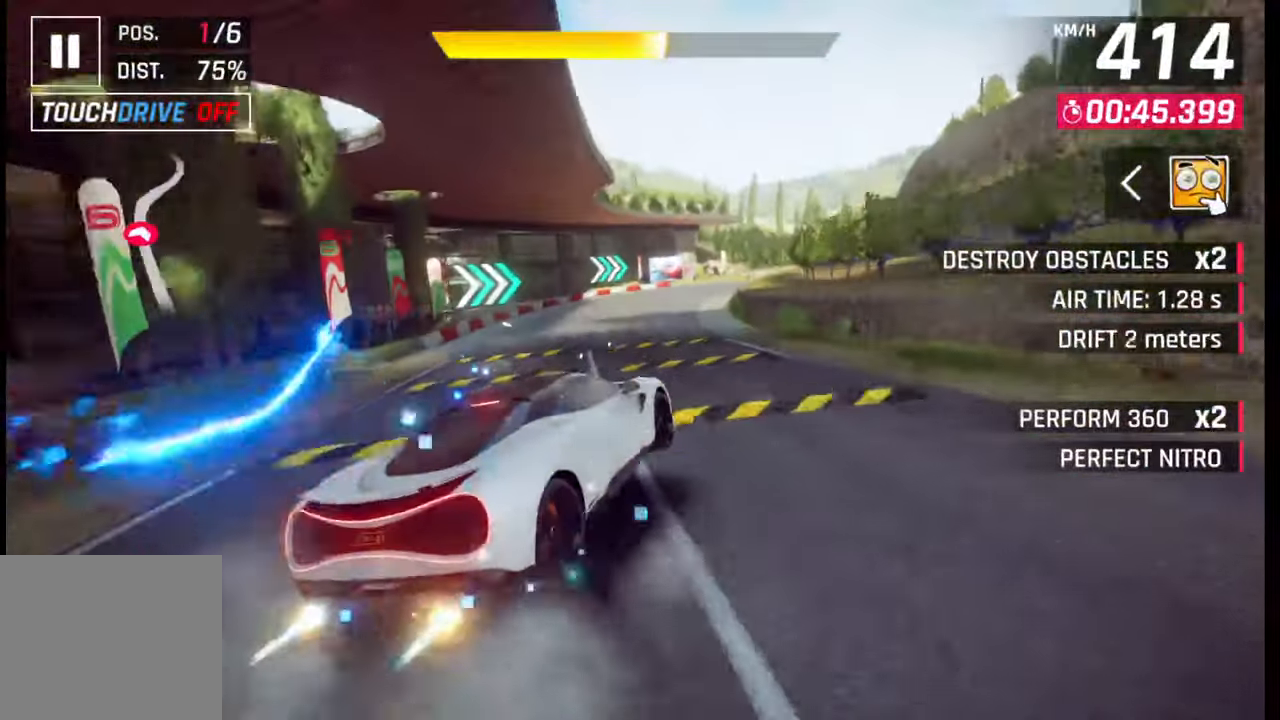
{"buttons": [], "left_stick": "right", "right_stick": "center", "events": [[50, "L1", "up"], [50, "left_stick", "center"], [150, "left_stick", "right"]]}
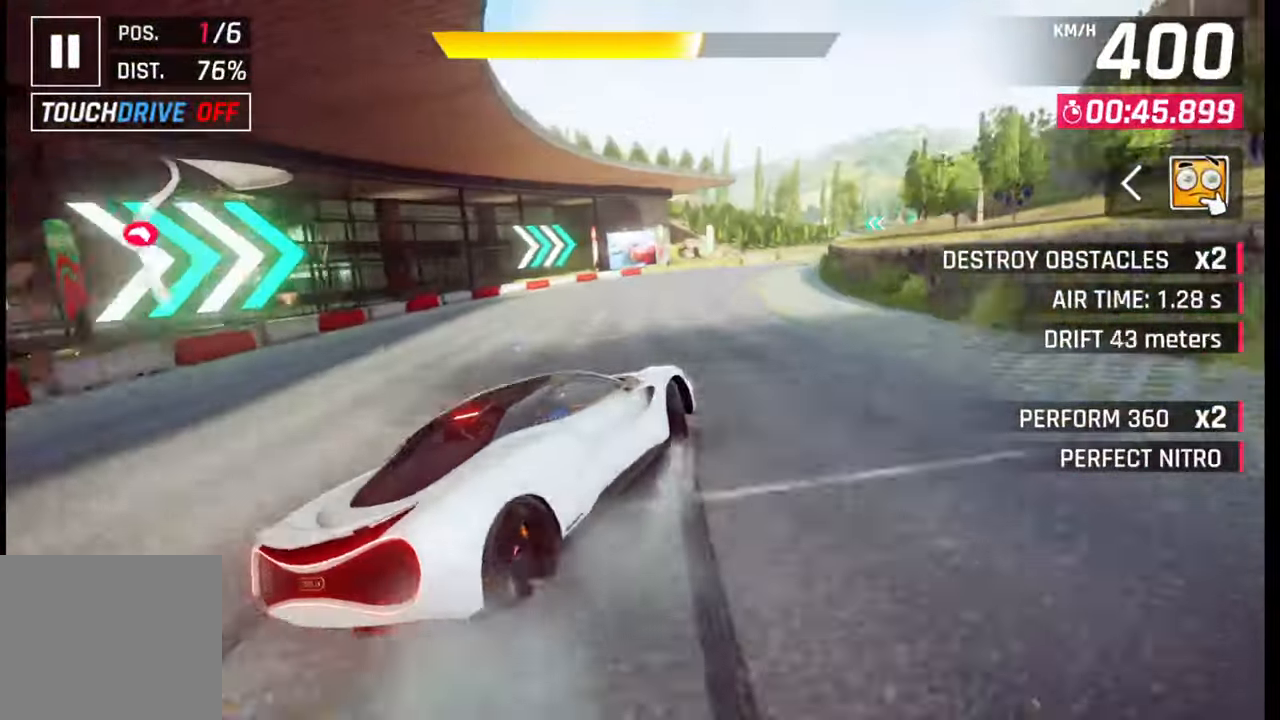
{"buttons": [], "left_stick": "center", "right_stick": "center", "events": [[500, "left_stick", "center"]]}
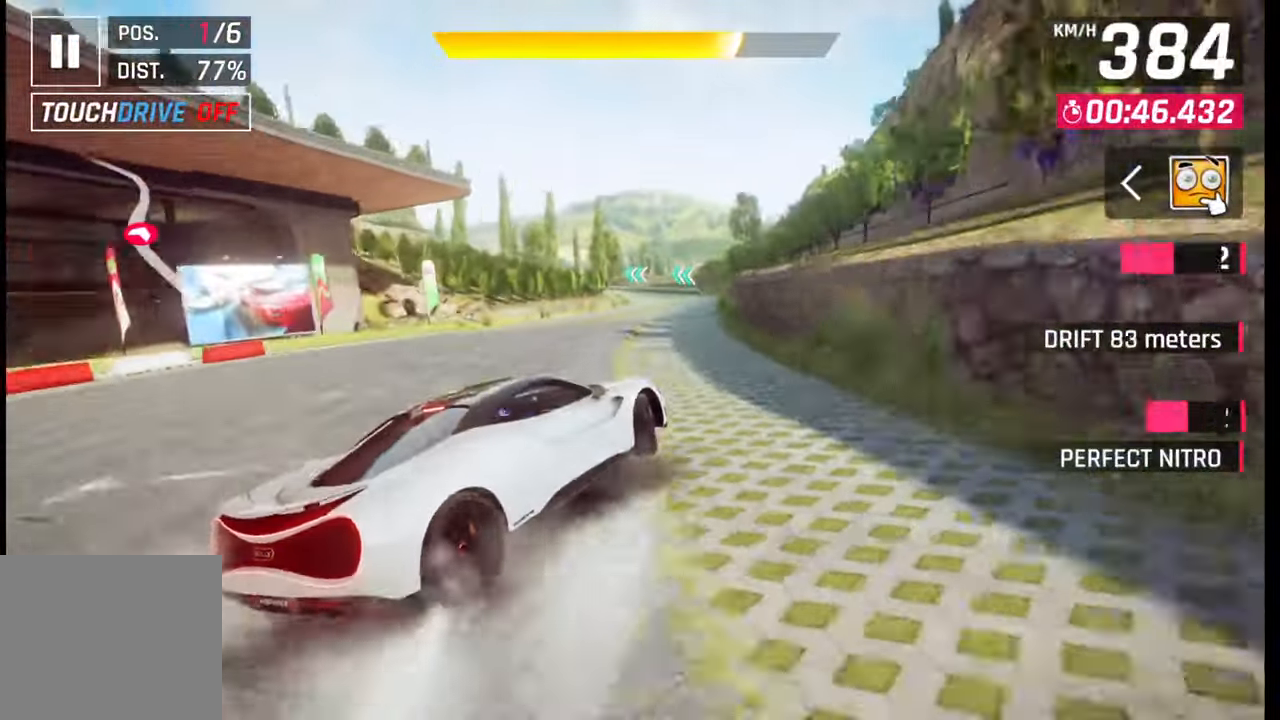
{"buttons": [], "left_stick": "center", "right_stick": "center", "events": [[100, "left_stick", "left"], [150, "left_stick", "center"]]}
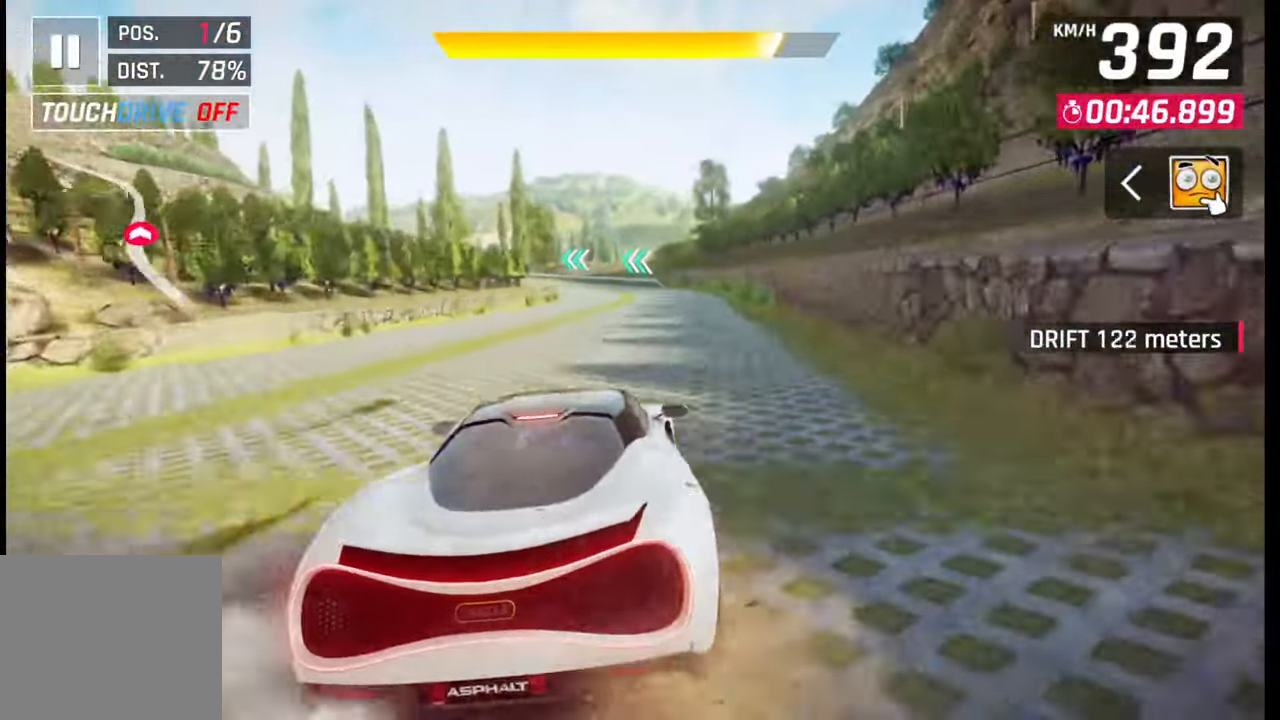
{"buttons": [], "left_stick": "center", "right_stick": "center", "events": [[300, "R1", "down"], [333, "CROSS", "down"], [433, "CROSS", "up"], [433, "R1", "up"]]}
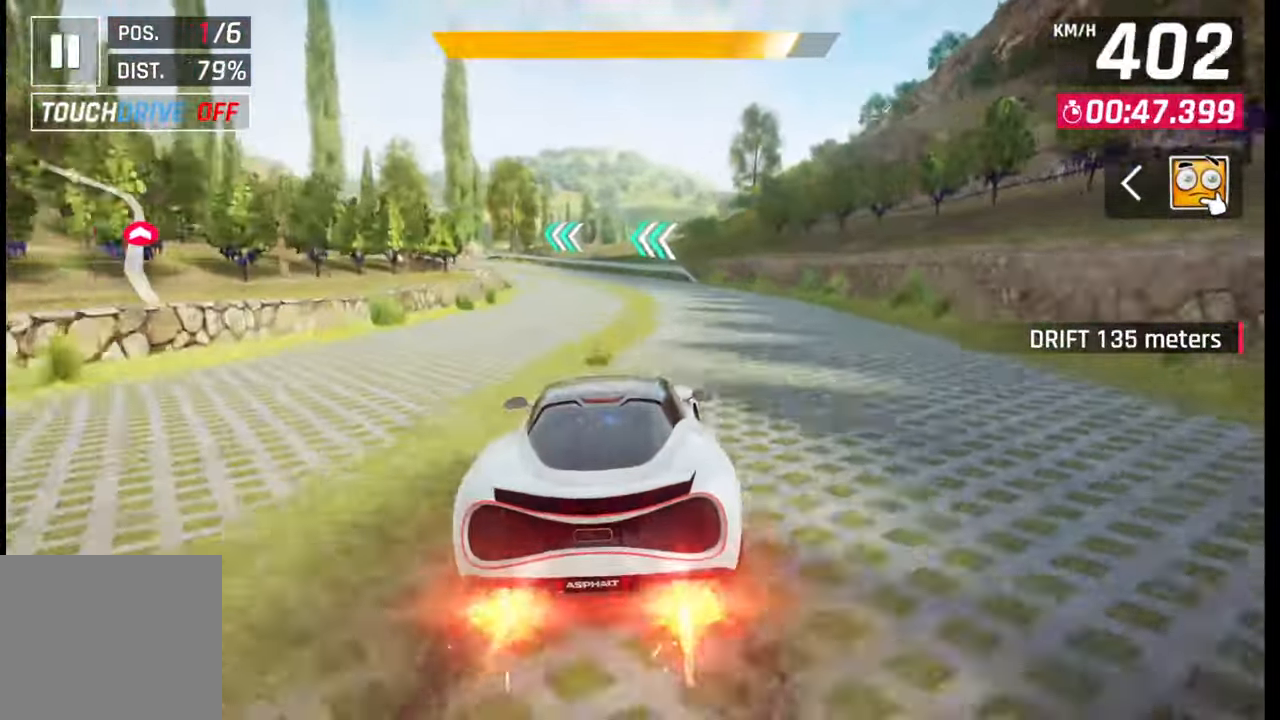
{"buttons": ["L1"], "left_stick": "left", "right_stick": "center", "events": [[83, "SQUARE", "down"], [100, "left_stick", "left"], [133, "SQUARE", "up"], [417, "R1", "down"], [467, "L1", "down"], [483, "R1", "up"]]}
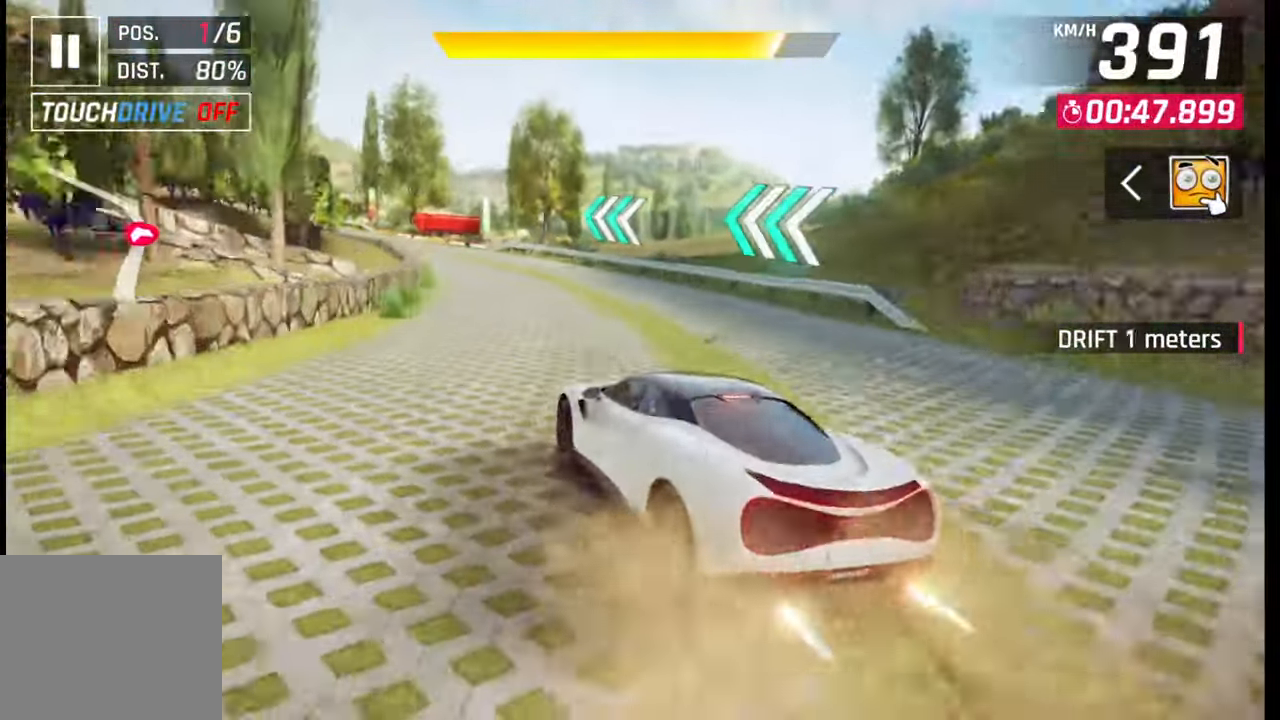
{"buttons": [], "left_stick": "left", "right_stick": "center", "events": [[50, "L1", "up"]]}
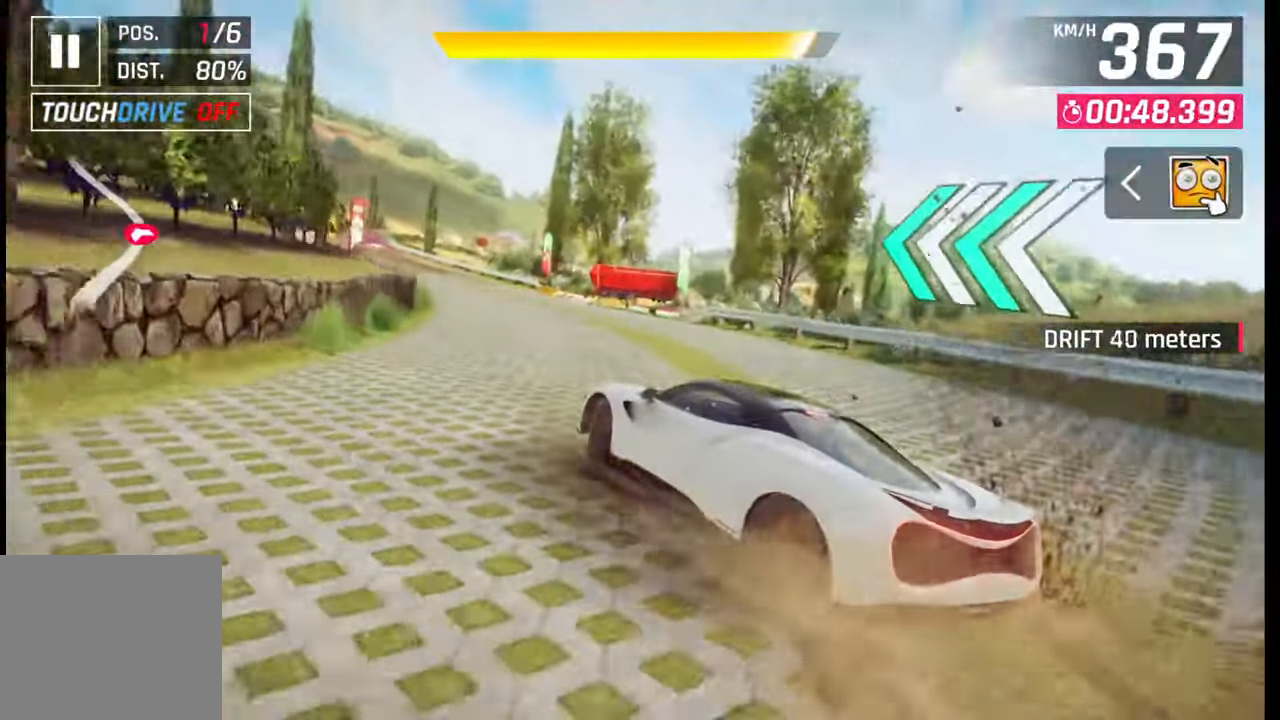
{"buttons": [], "left_stick": "center", "right_stick": "center", "events": [[400, "left_stick", "center"], [450, "SQUARE", "down"], [500, "SQUARE", "up"]]}
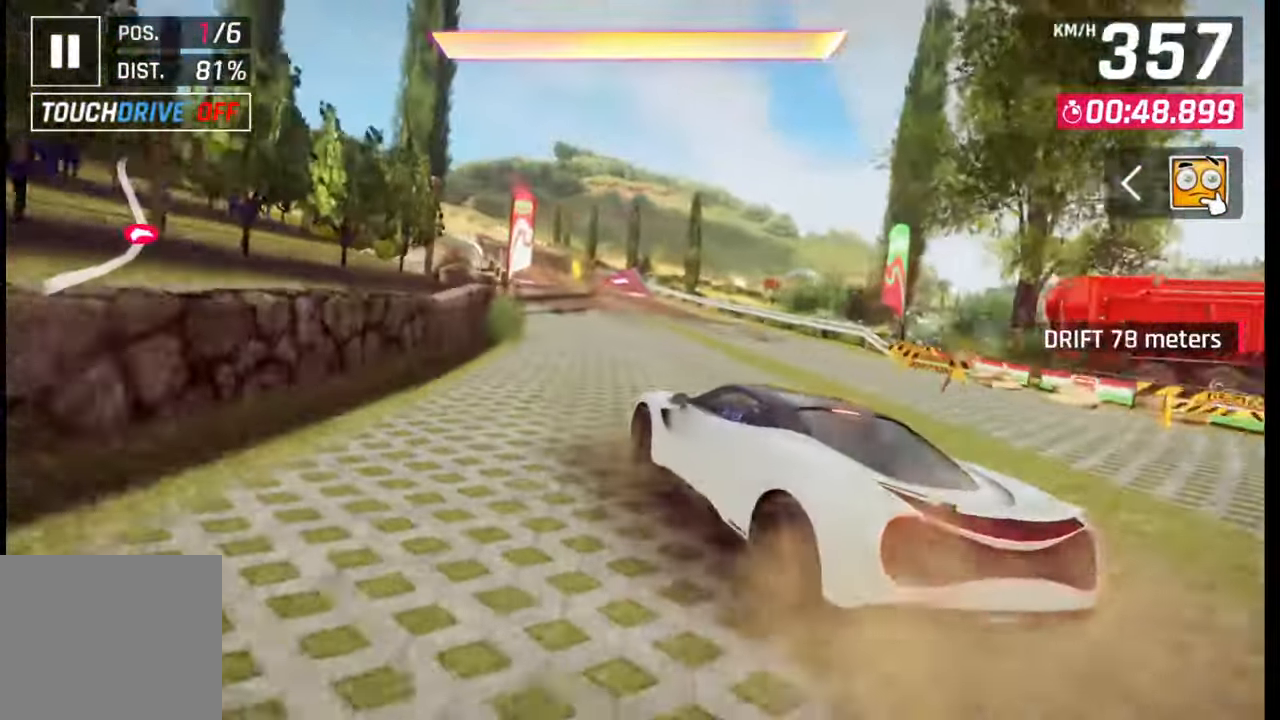
{"buttons": ["CROSS"], "left_stick": "left", "right_stick": "center", "events": [[133, "CROSS", "down"], [150, "left_stick", "left"], [217, "CROSS", "up"], [300, "CROSS", "down"], [417, "CROSS", "up"], [500, "CROSS", "down"]]}
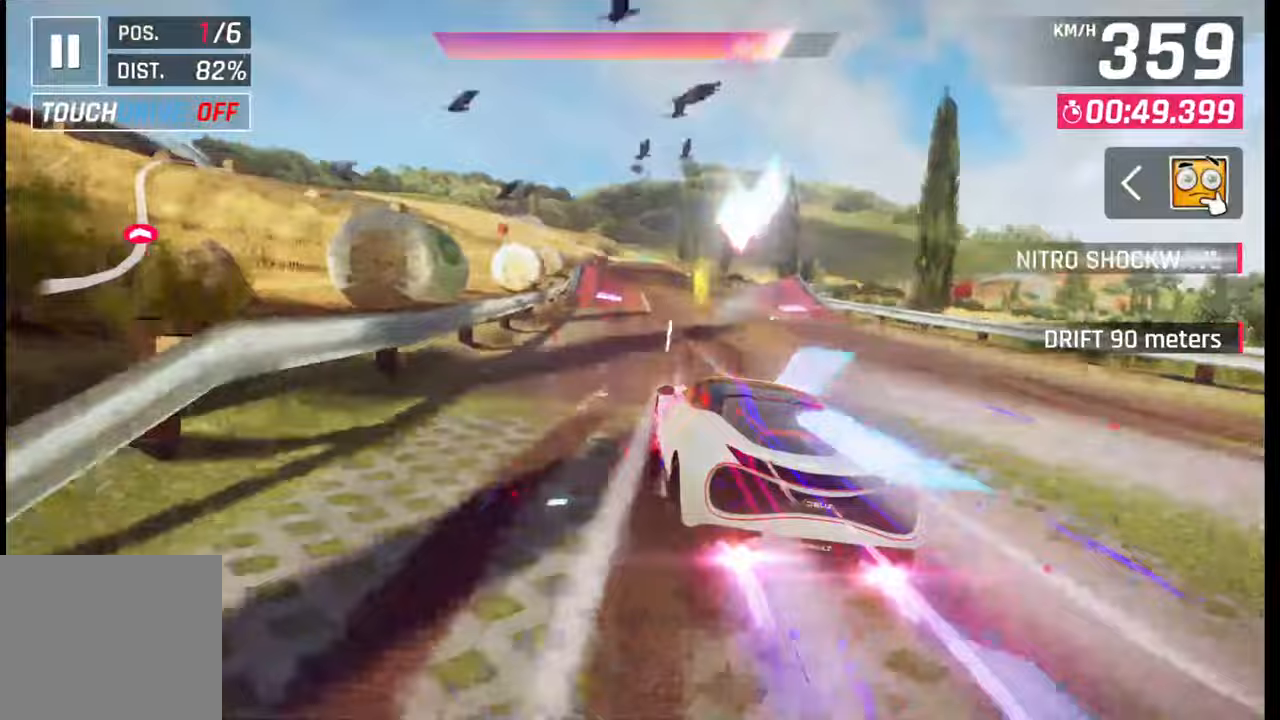
{"buttons": [], "left_stick": "center", "right_stick": "center", "events": [[83, "CROSS", "up"], [117, "left_stick", "center"], [183, "CROSS", "down"], [267, "CROSS", "up"], [267, "left_stick", "left"], [350, "CROSS", "down"], [400, "left_stick", "center"], [450, "CROSS", "up"]]}
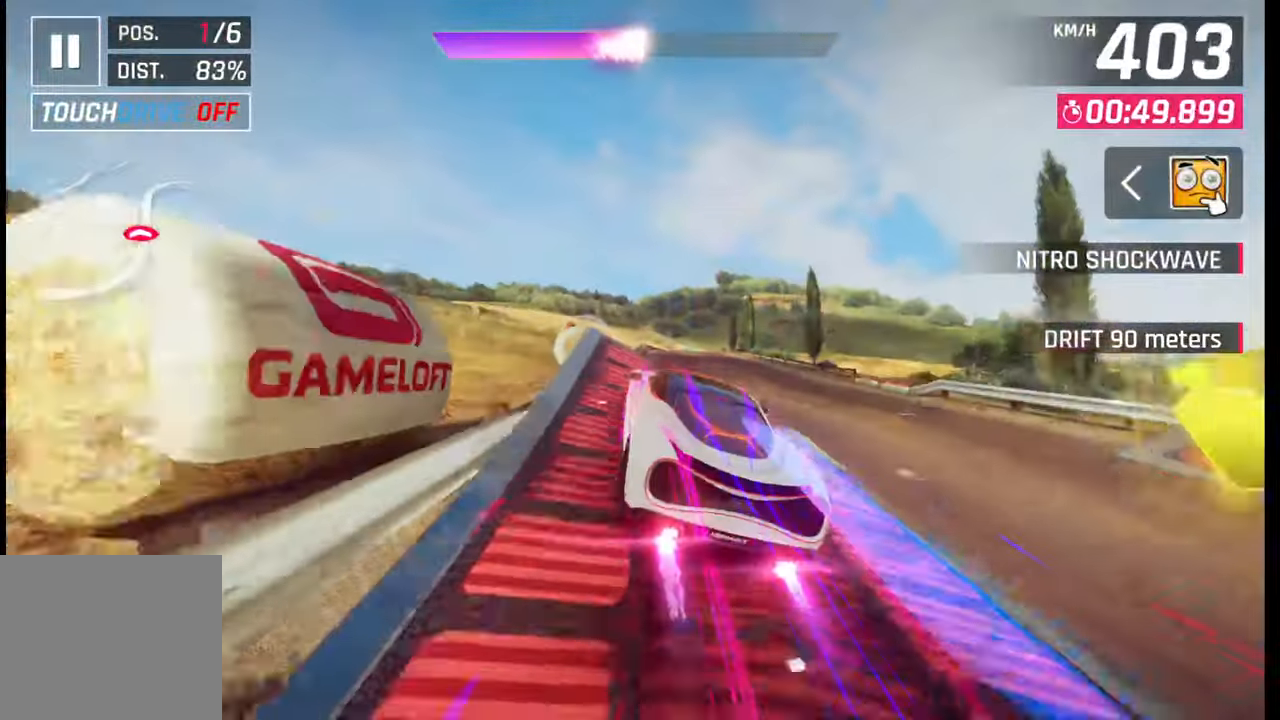
{"buttons": [], "left_stick": "center", "right_stick": "center", "events": [[33, "CROSS", "down"], [33, "R1", "down"], [117, "CROSS", "up"], [117, "R1", "up"], [167, "CROSS", "down"], [183, "R1", "down"], [300, "CROSS", "up"], [300, "R1", "up"], [300, "left_stick", "right"], [350, "CROSS", "down"], [350, "R1", "down"], [433, "R1", "up"], [467, "CROSS", "up"], [467, "left_stick", "center"]]}
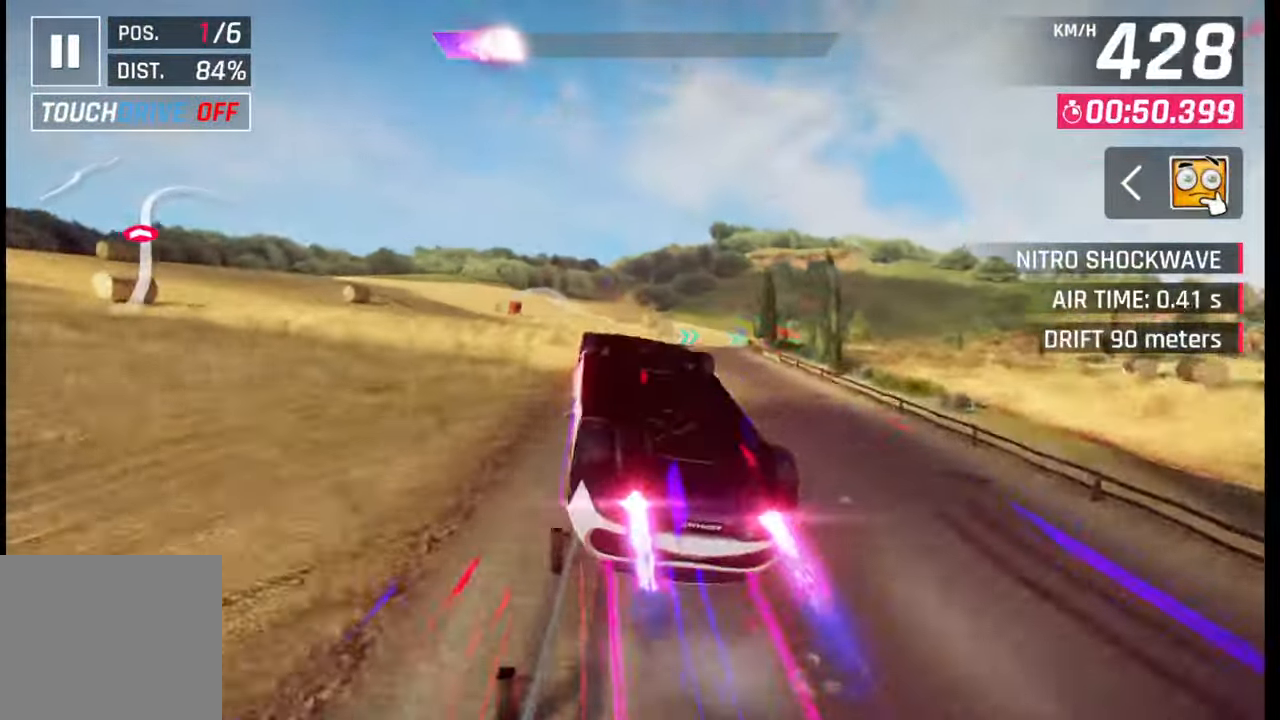
{"buttons": ["CROSS", "R1"], "left_stick": "left", "right_stick": "center", "events": [[17, "CROSS", "down"], [17, "R1", "down"], [117, "CROSS", "up"], [117, "R1", "up"], [167, "CROSS", "down"], [167, "R1", "down"], [283, "CROSS", "up"], [283, "R1", "up"], [300, "left_stick", "right"], [350, "CROSS", "down"], [350, "R1", "down"], [417, "CROSS", "up"], [417, "R1", "up"], [450, "left_stick", "left"], [500, "CROSS", "down"], [500, "R1", "down"]]}
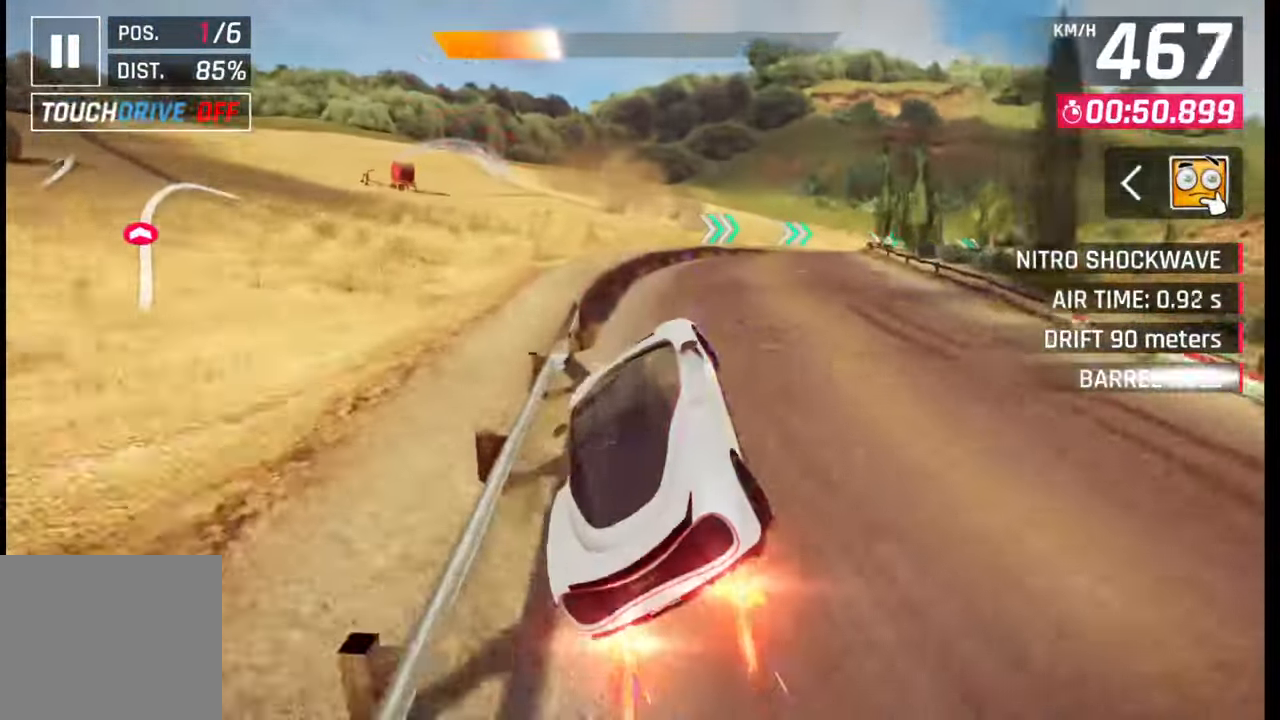
{"buttons": ["SQUARE"], "left_stick": "center", "right_stick": "center", "events": [[83, "R1", "up"], [133, "R1", "down"], [133, "left_stick", "center"], [233, "CROSS", "up"], [250, "R1", "up"], [467, "SQUARE", "down"]]}